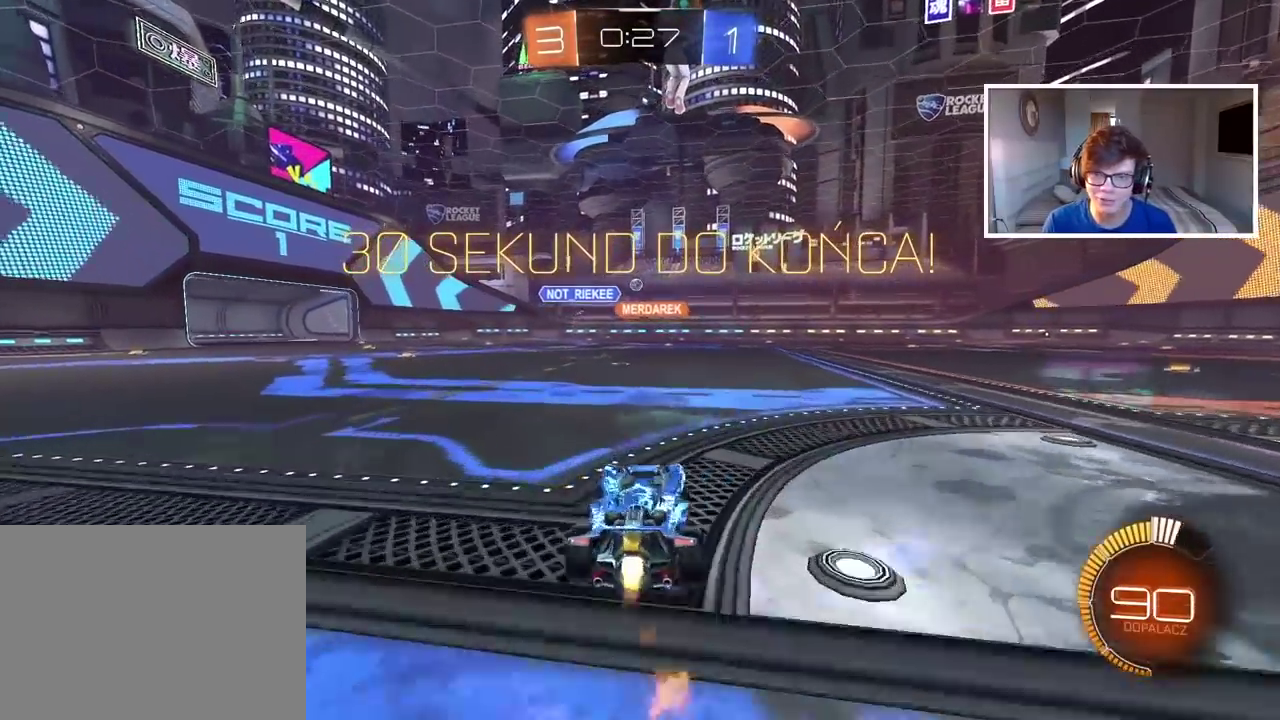
Gameplay with a controller (PlayStation layout); each line is a JSON object with the inputs held at the frame after it. "events" lists button and stick changes between this image and that frame as [ms after this image, input, new state], when the widget could be followed in between.
{"buttons": ["CIRCLE", "R2"], "left_stick": "center", "right_stick": "center", "events": [[150, "left_stick", "center"]]}
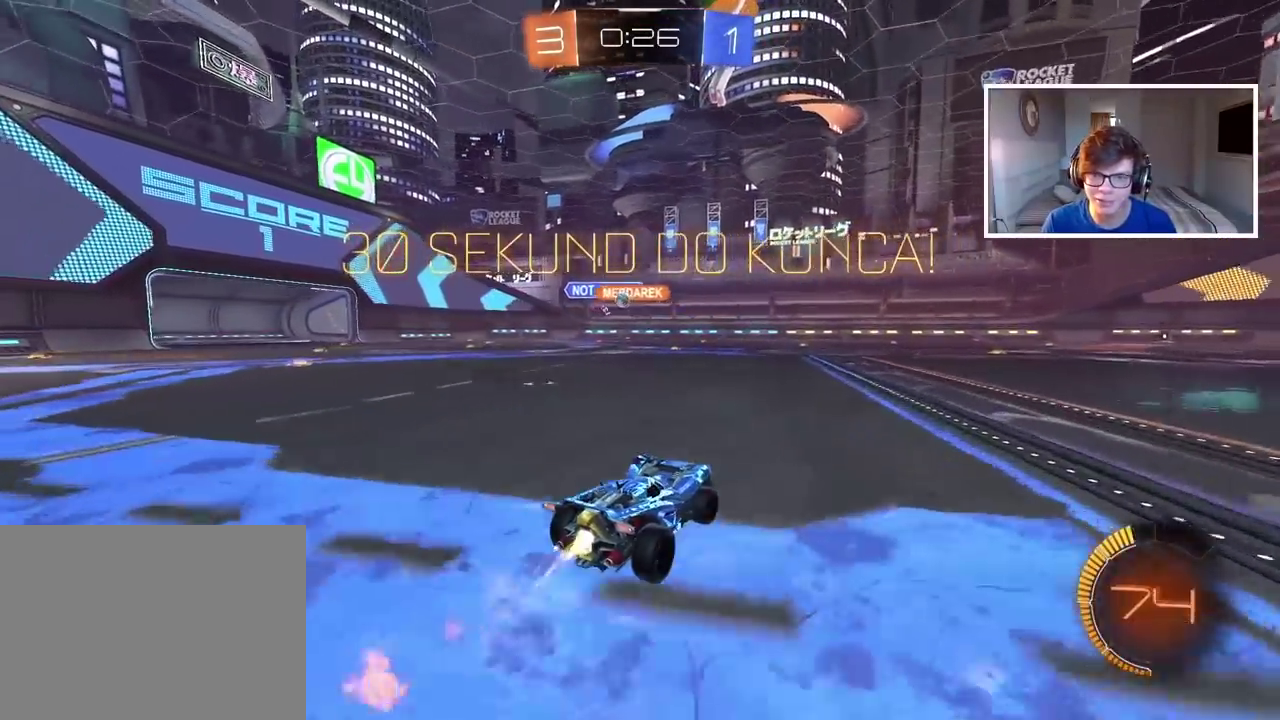
{"buttons": ["R2"], "left_stick": "center", "right_stick": "center", "events": [[50, "left_stick", "left"], [150, "CIRCLE", "up"], [350, "left_stick", "center"]]}
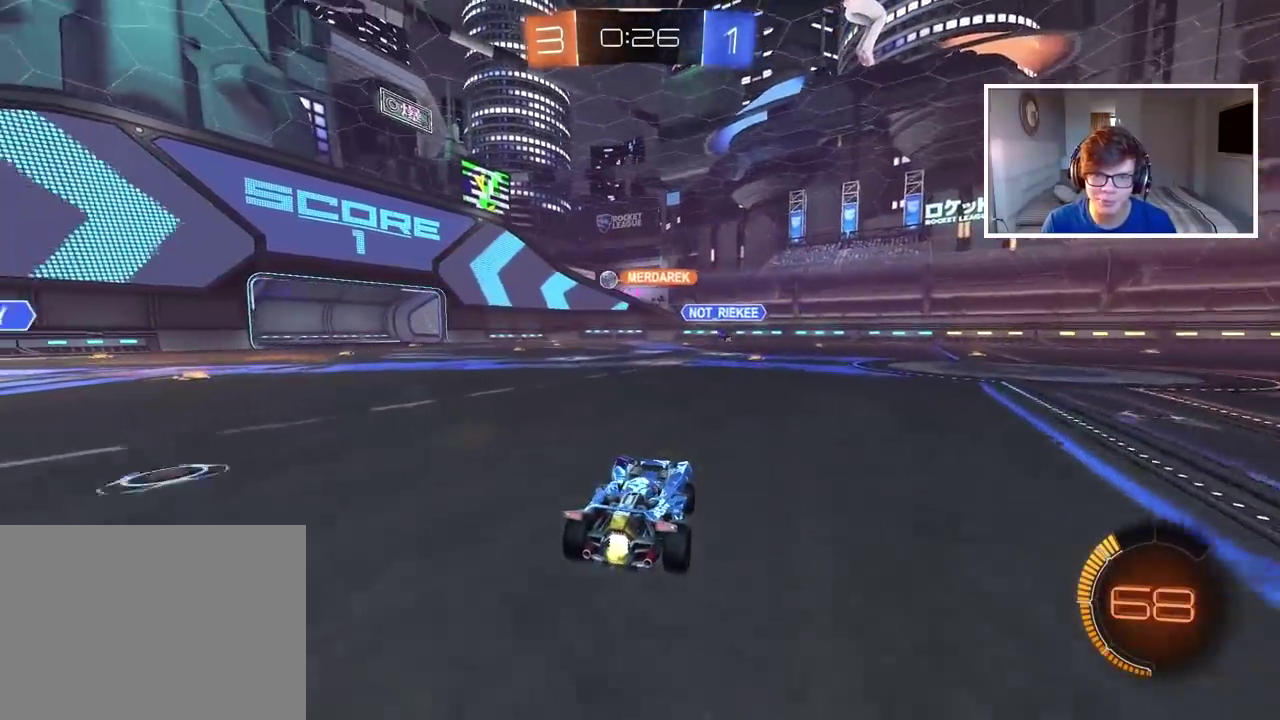
{"buttons": ["R2"], "left_stick": "left", "right_stick": "center", "events": [[83, "left_stick", "right"], [267, "left_stick", "center"], [433, "left_stick", "left"]]}
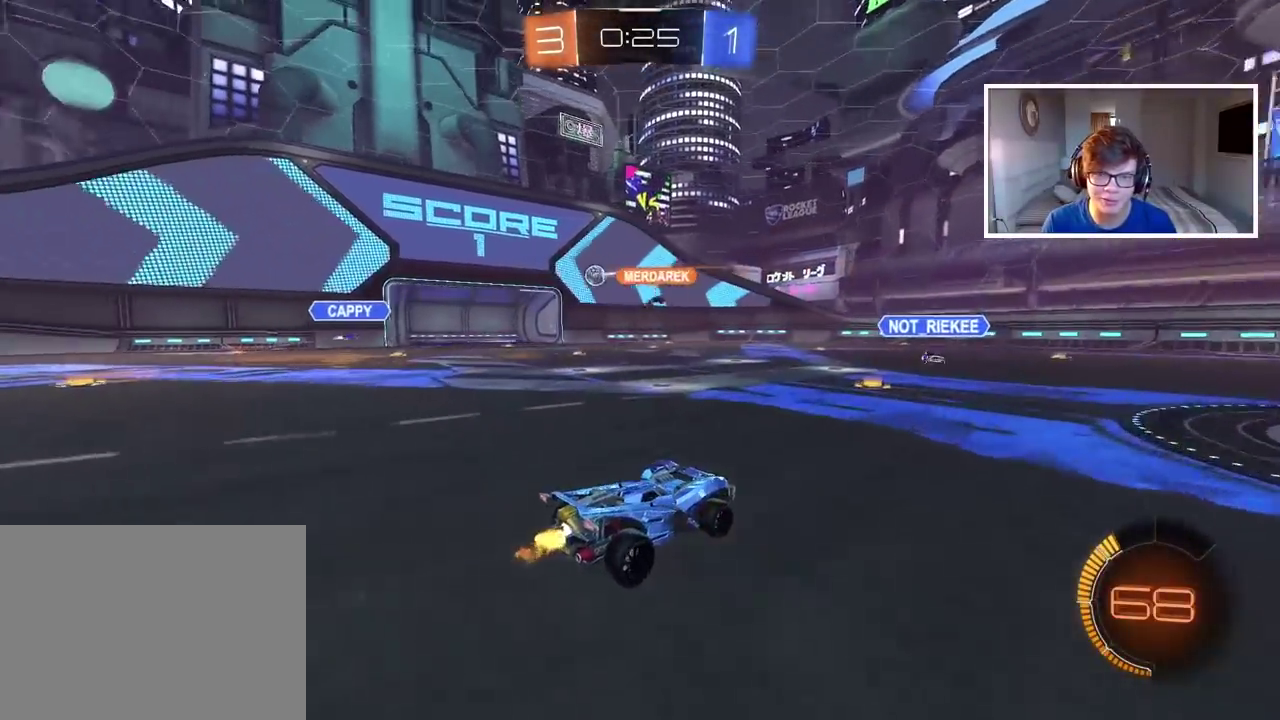
{"buttons": ["CROSS", "R2"], "left_stick": "up", "right_stick": "center", "events": [[17, "CIRCLE", "down"], [17, "left_stick", "center"], [217, "CIRCLE", "up"], [250, "left_stick", "up"], [317, "CROSS", "down"]]}
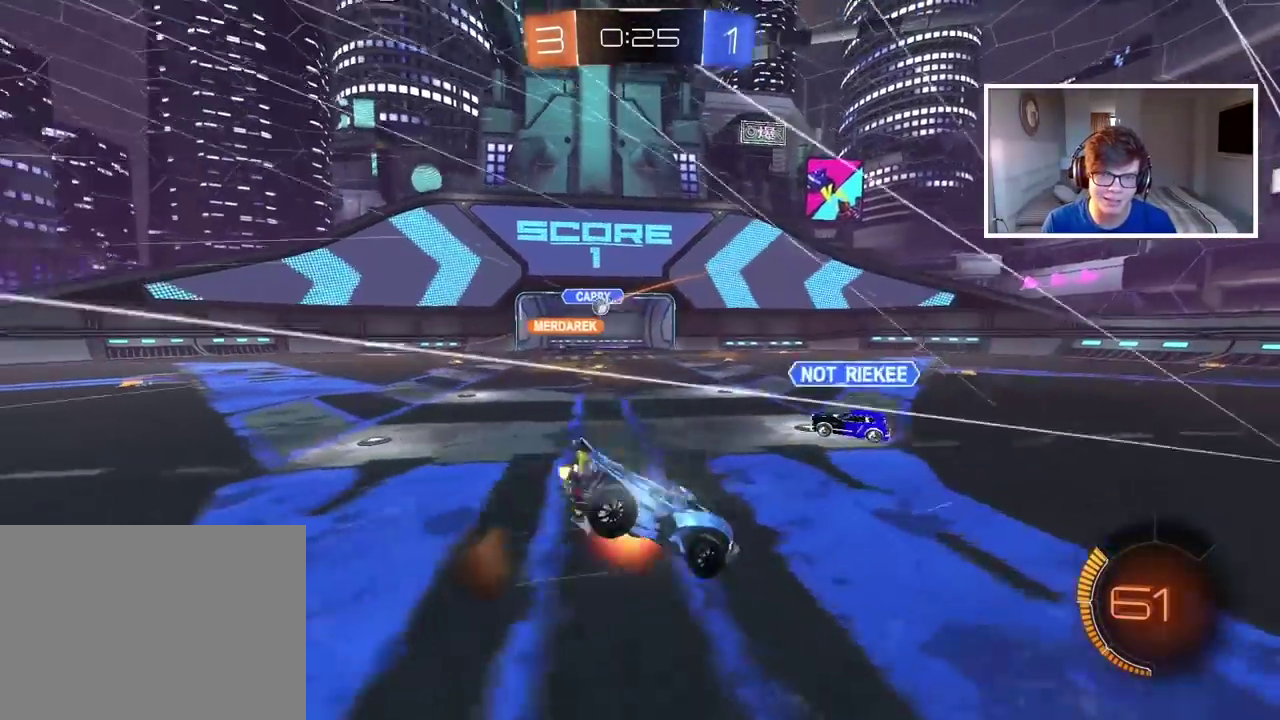
{"buttons": [], "left_stick": "center", "right_stick": "center", "events": [[50, "CROSS", "up"], [133, "left_stick", "center"], [333, "R2", "up"]]}
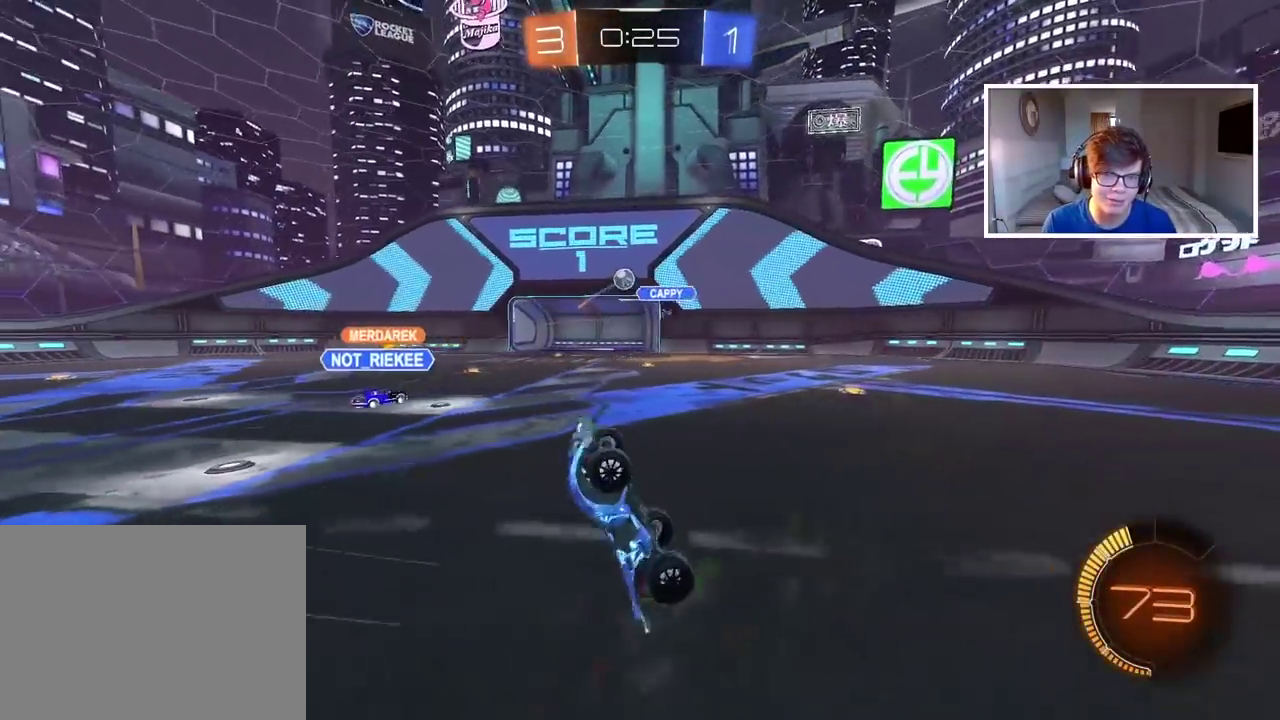
{"buttons": ["L2"], "left_stick": "left", "right_stick": "center", "events": [[383, "left_stick", "left"], [450, "L2", "down"]]}
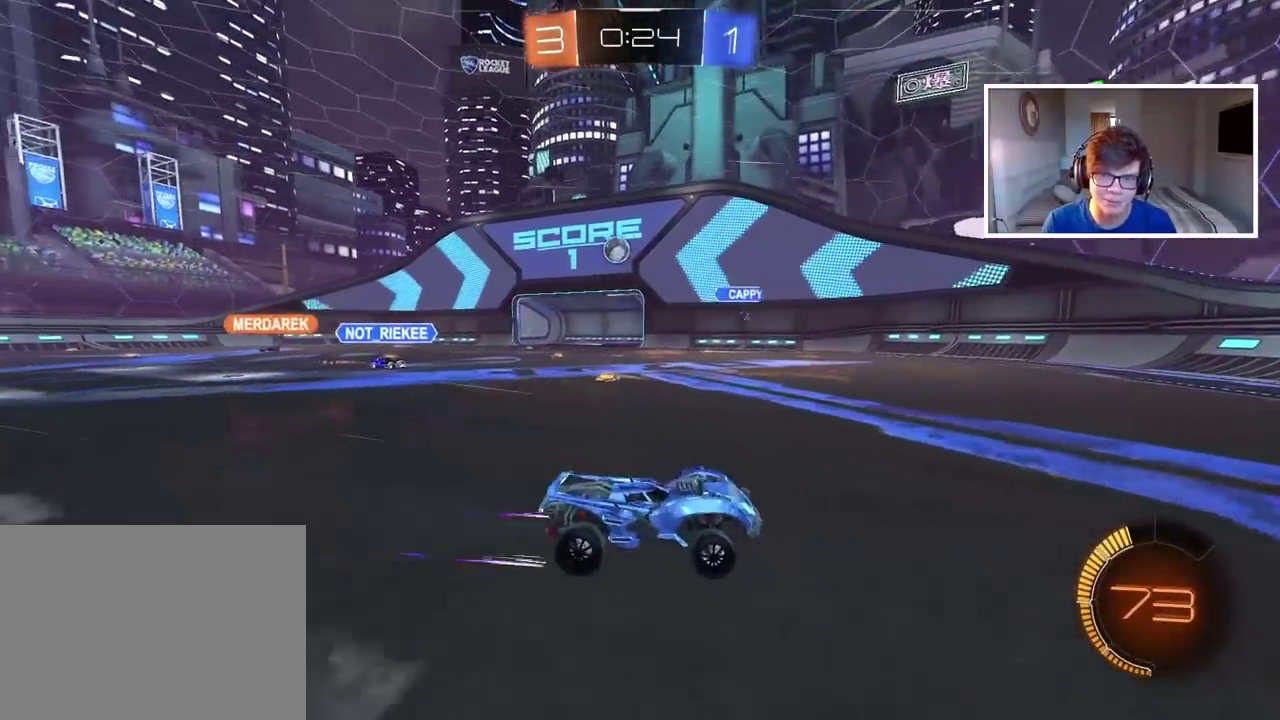
{"buttons": ["L2"], "left_stick": "right", "right_stick": "center", "events": [[233, "left_stick", "center"], [367, "left_stick", "right"]]}
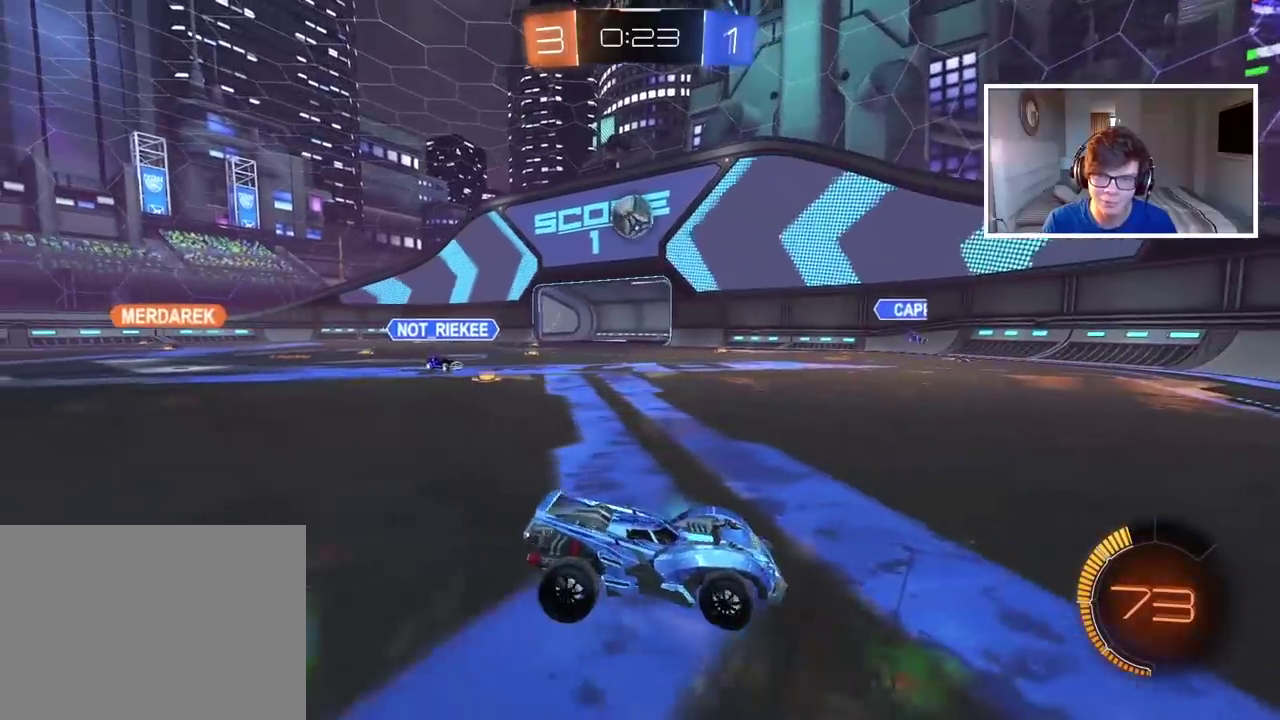
{"buttons": ["R2"], "left_stick": "left", "right_stick": "center", "events": [[117, "left_stick", "center"], [150, "L2", "up"], [167, "left_stick", "left"], [217, "R2", "down"]]}
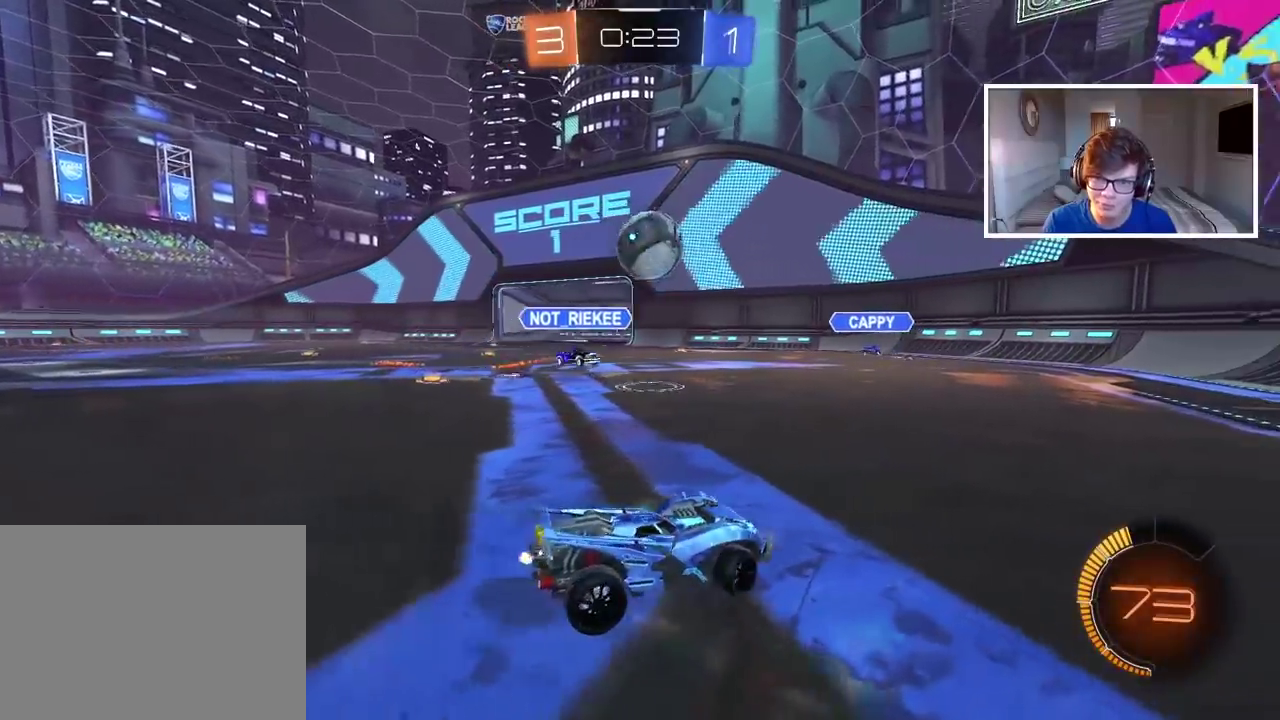
{"buttons": [], "left_stick": "center", "right_stick": "center", "events": [[33, "CIRCLE", "down"], [383, "left_stick", "center"], [400, "CIRCLE", "up"], [500, "R2", "up"]]}
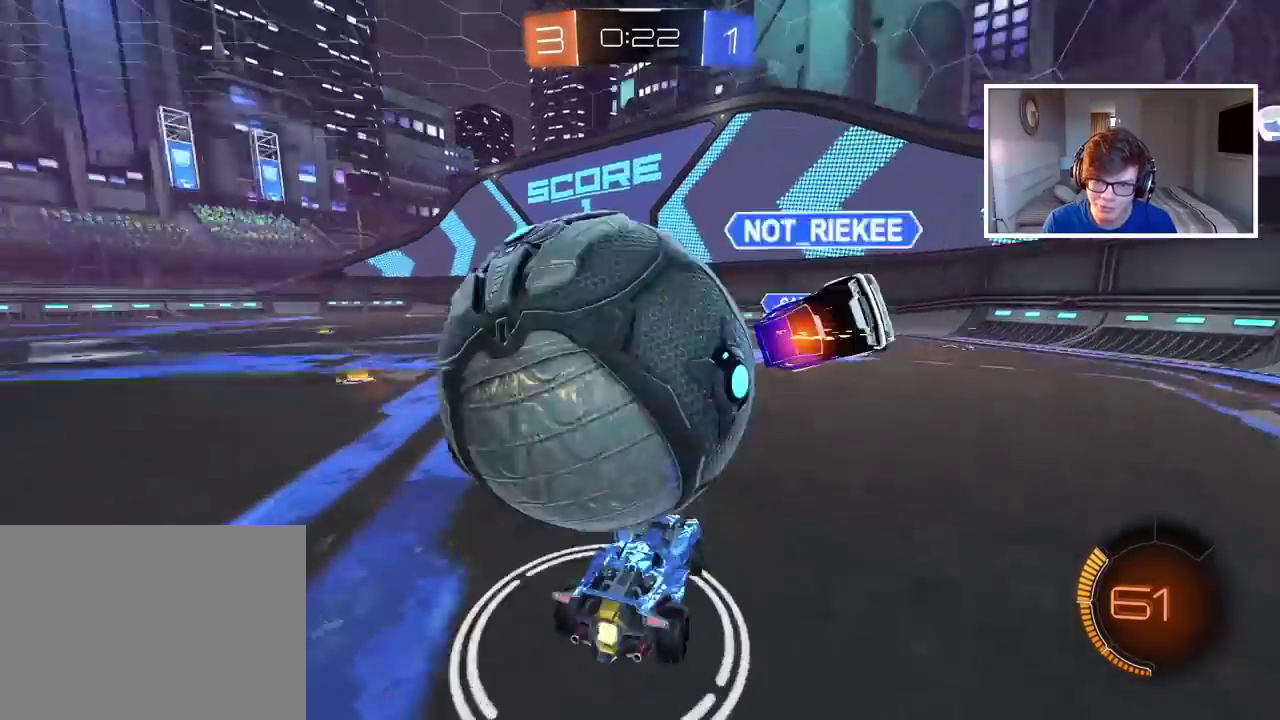
{"buttons": ["L2"], "left_stick": "center", "right_stick": "center", "events": [[50, "L2", "down"], [100, "left_stick", "right"], [217, "left_stick", "center"]]}
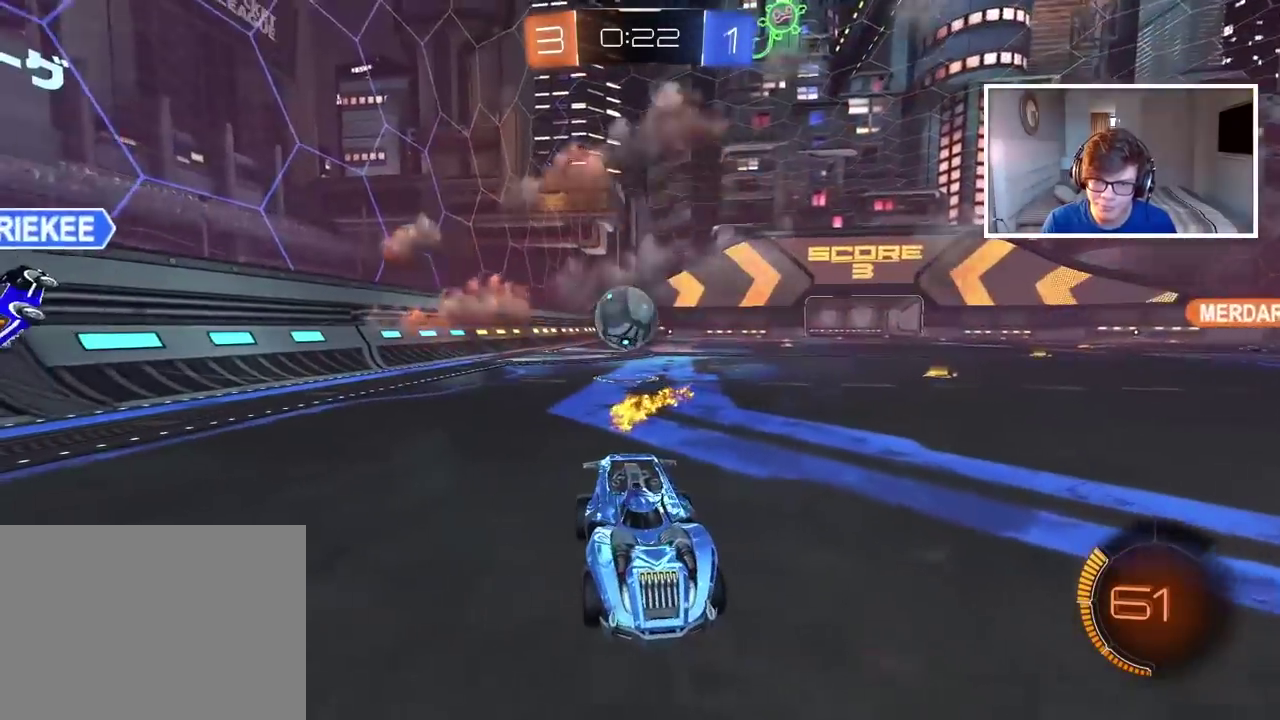
{"buttons": ["CROSS"], "left_stick": "down", "right_stick": "center", "events": [[217, "CROSS", "down"], [233, "L2", "up"], [233, "left_stick", "down"], [317, "CROSS", "up"], [367, "CROSS", "down"]]}
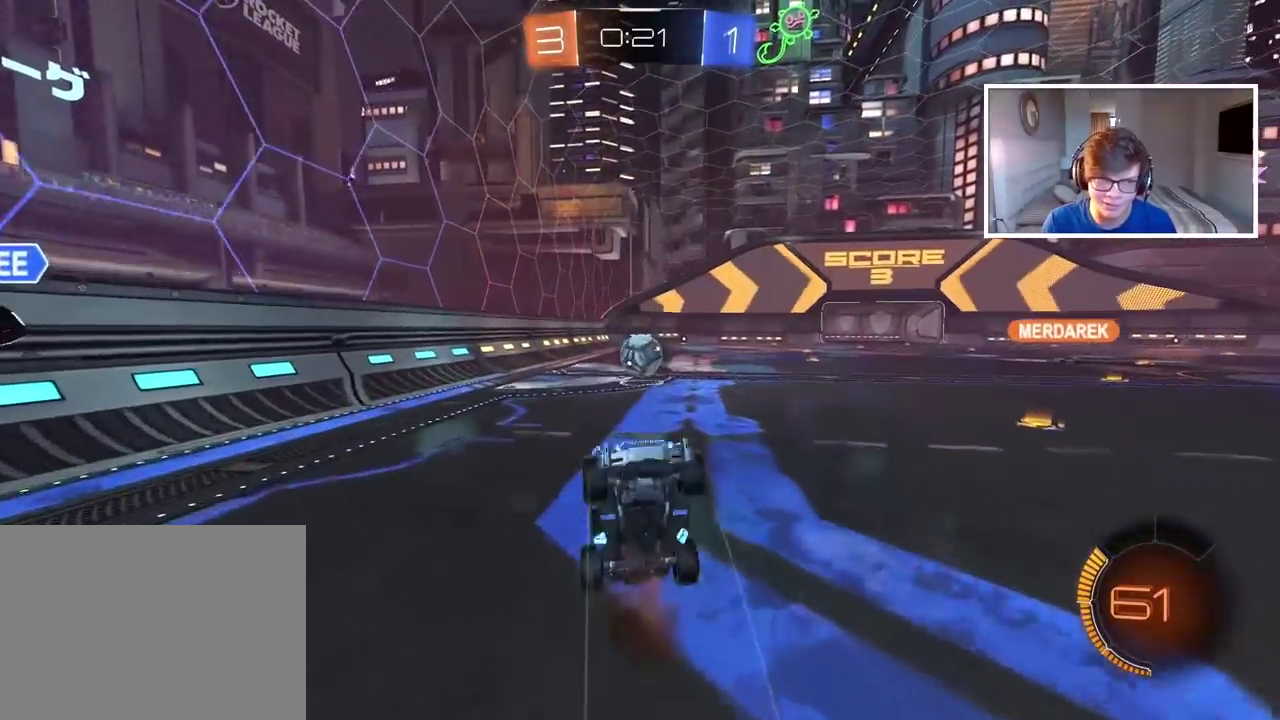
{"buttons": ["CIRCLE", "L2", "R2"], "left_stick": "up", "right_stick": "center", "events": [[83, "CROSS", "up"], [133, "left_stick", "up-left"], [183, "L2", "down"], [183, "left_stick", "up"], [300, "R2", "down"], [383, "CIRCLE", "down"]]}
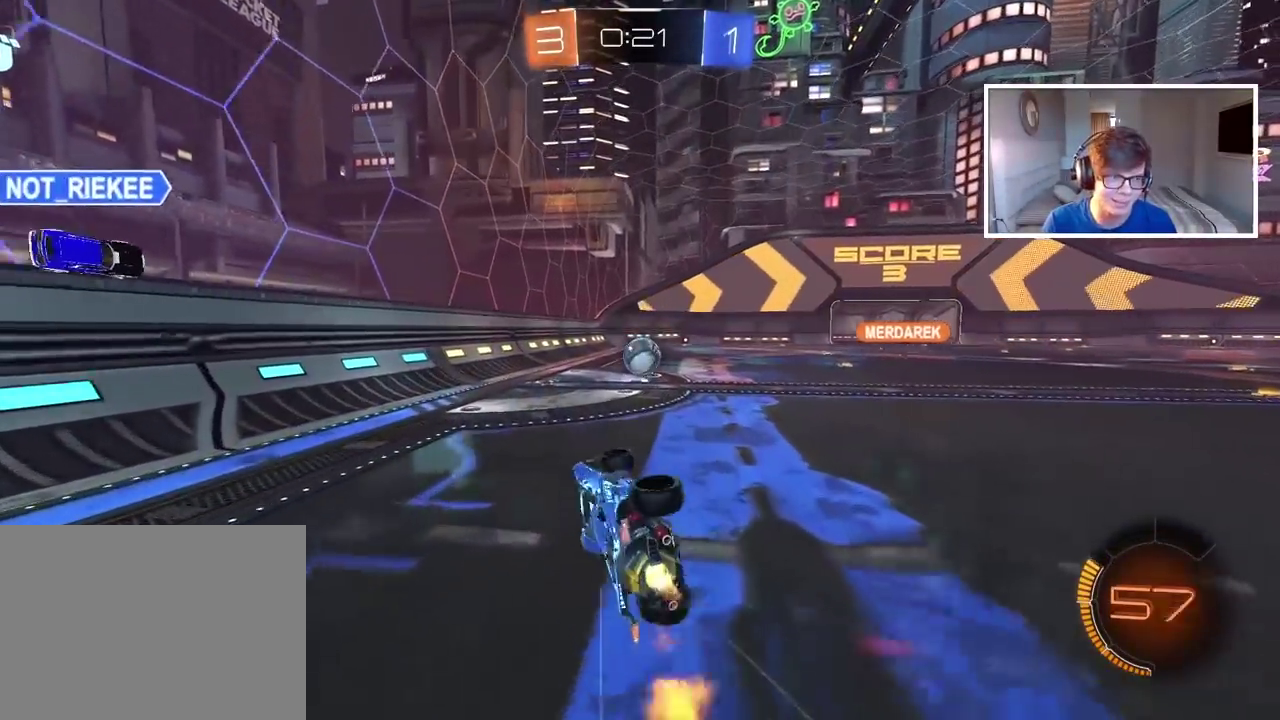
{"buttons": ["R2"], "left_stick": "right", "right_stick": "center", "events": [[67, "L2", "up"], [83, "CIRCLE", "up"], [217, "left_stick", "up-right"], [267, "left_stick", "down"], [317, "left_stick", "up-right"], [433, "left_stick", "right"]]}
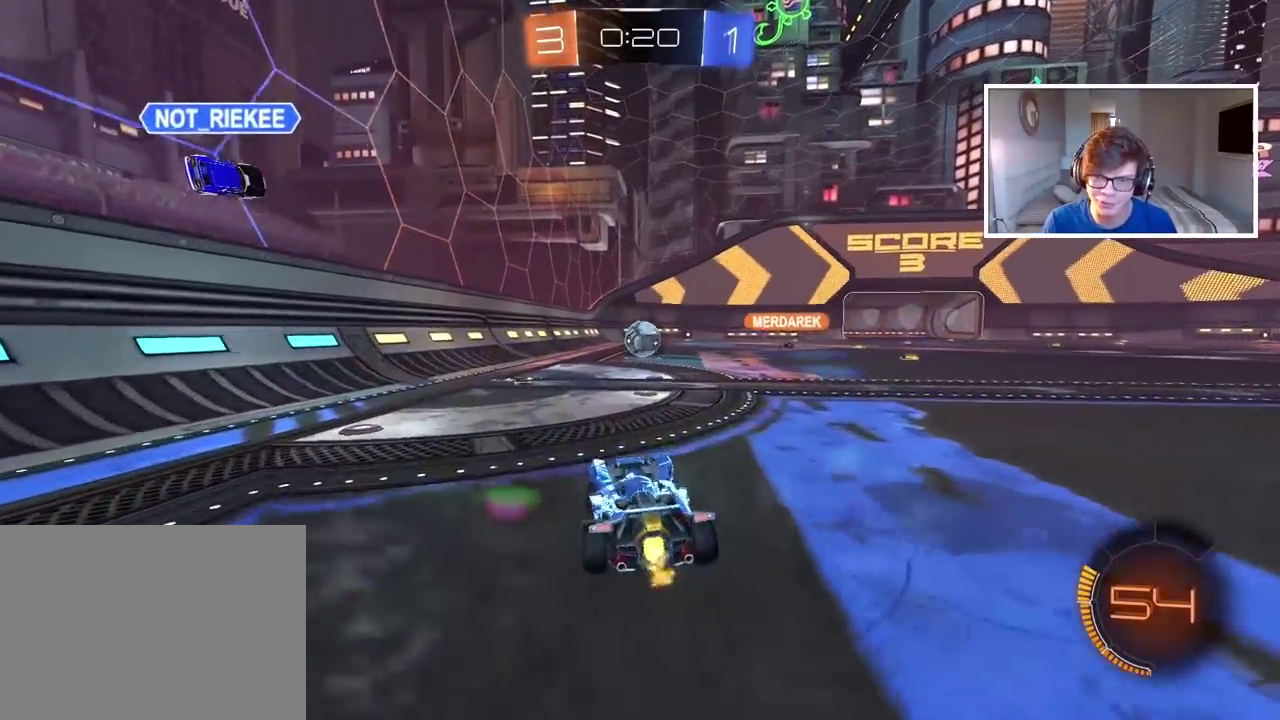
{"buttons": ["CIRCLE", "R2"], "left_stick": "center", "right_stick": "center", "events": [[67, "CIRCLE", "down"], [417, "left_stick", "center"]]}
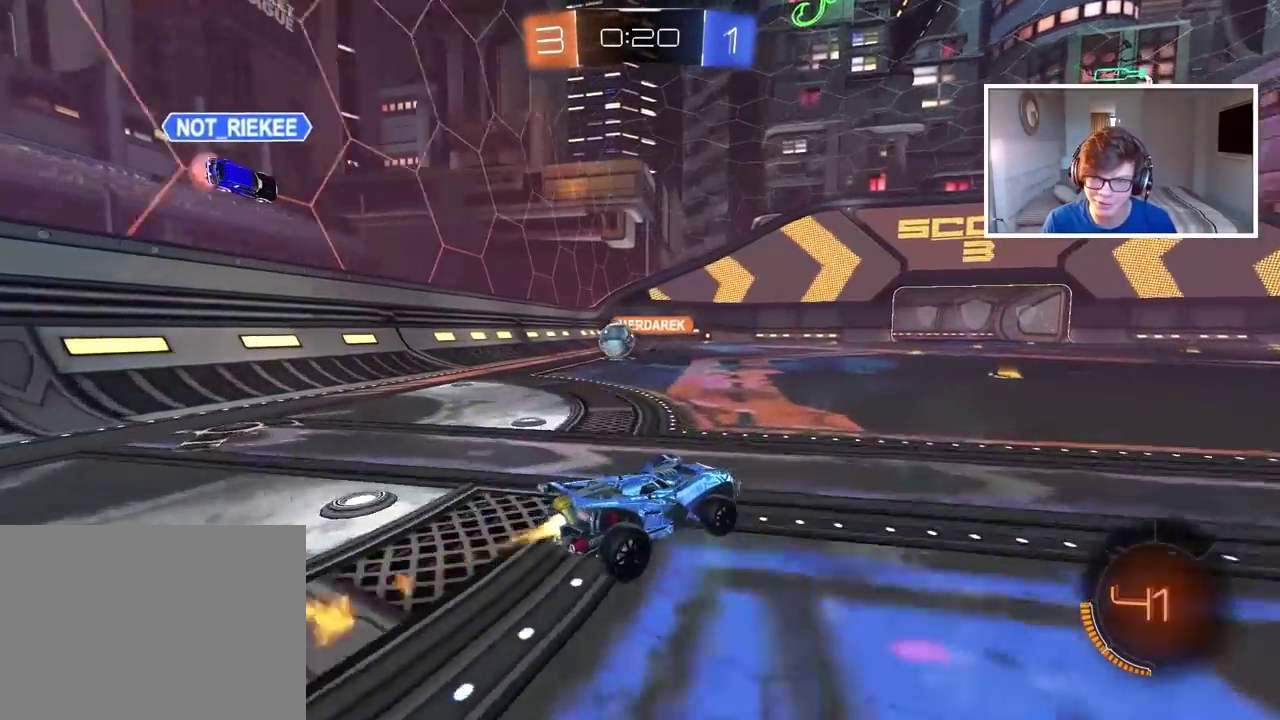
{"buttons": ["CIRCLE", "R2"], "left_stick": "center", "right_stick": "center", "events": [[317, "left_stick", "left"], [433, "left_stick", "center"]]}
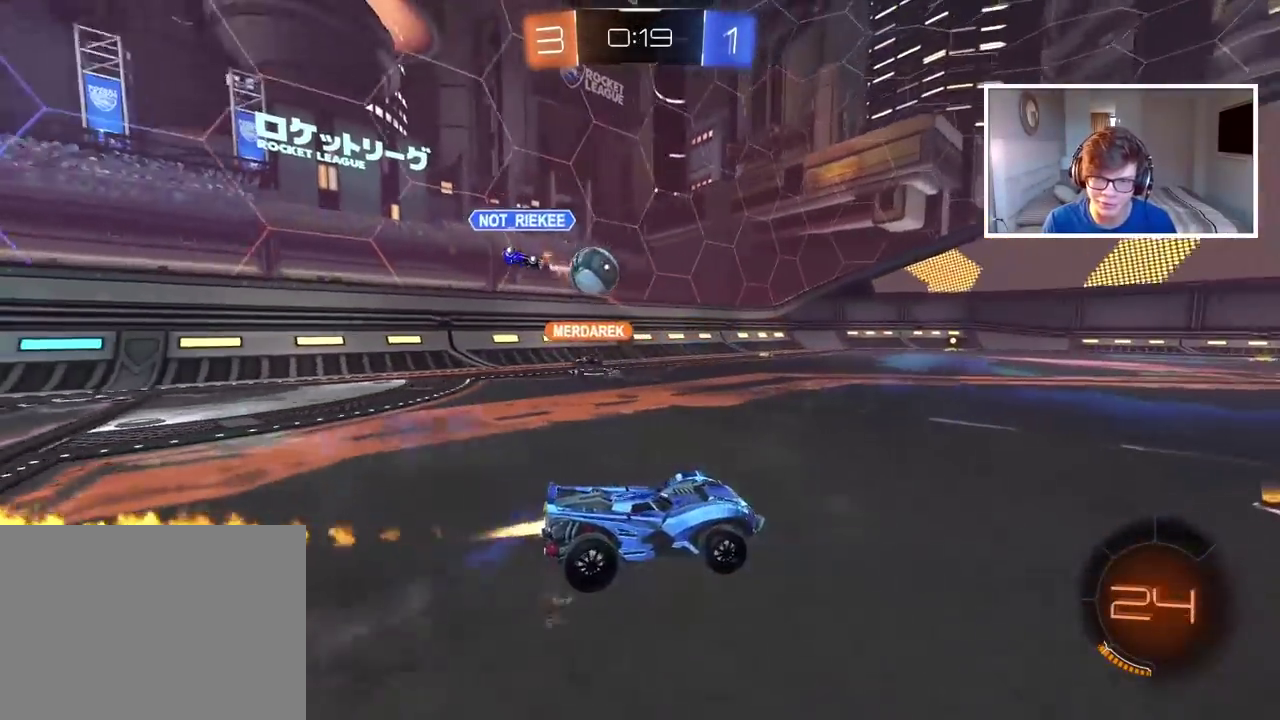
{"buttons": ["R2"], "left_stick": "left", "right_stick": "center", "events": [[267, "CIRCLE", "up"], [300, "left_stick", "left"]]}
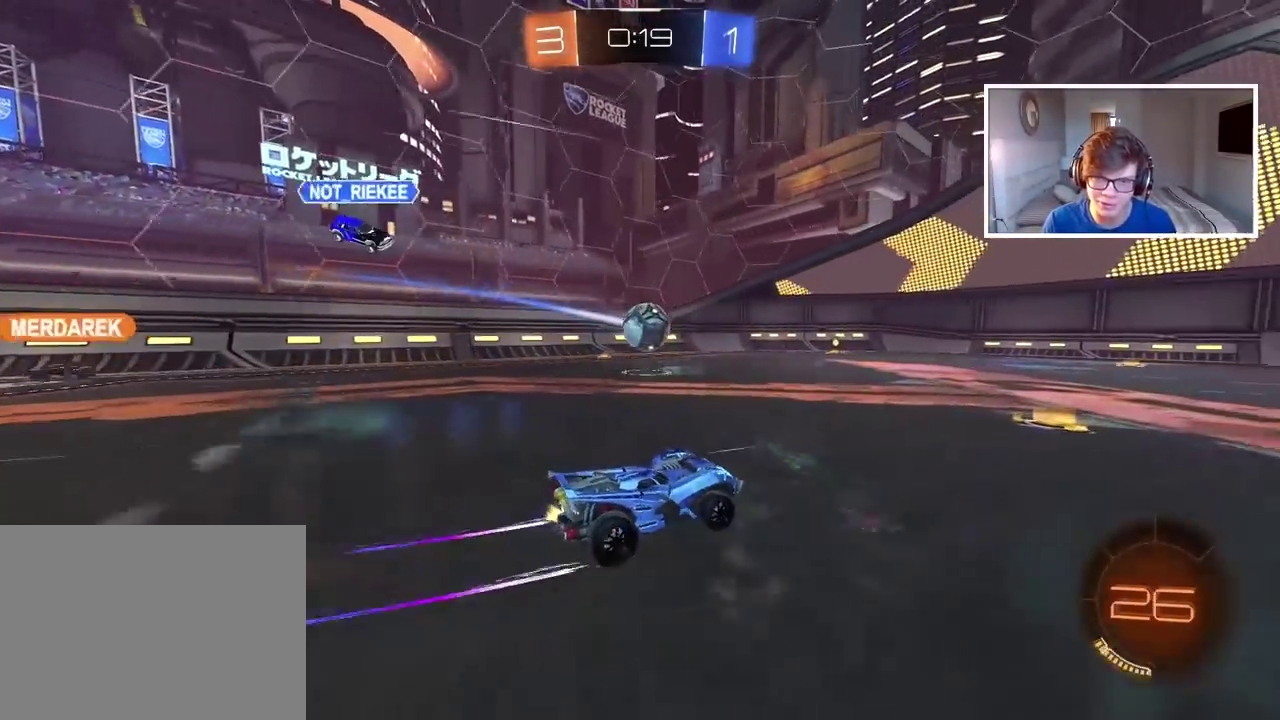
{"buttons": ["R2"], "left_stick": "center", "right_stick": "center", "events": [[17, "left_stick", "center"], [183, "left_stick", "right"], [333, "left_stick", "center"]]}
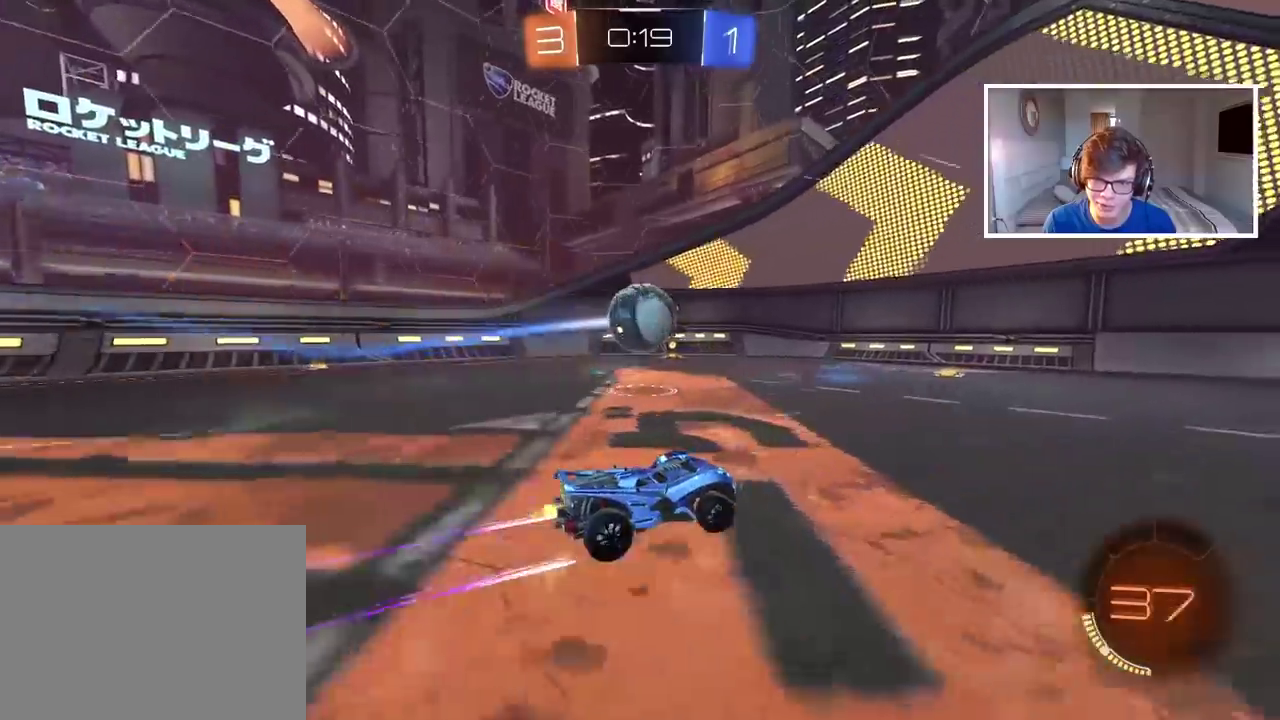
{"buttons": ["CIRCLE", "R2"], "left_stick": "left", "right_stick": "center", "events": [[250, "CIRCLE", "down"], [483, "left_stick", "left"]]}
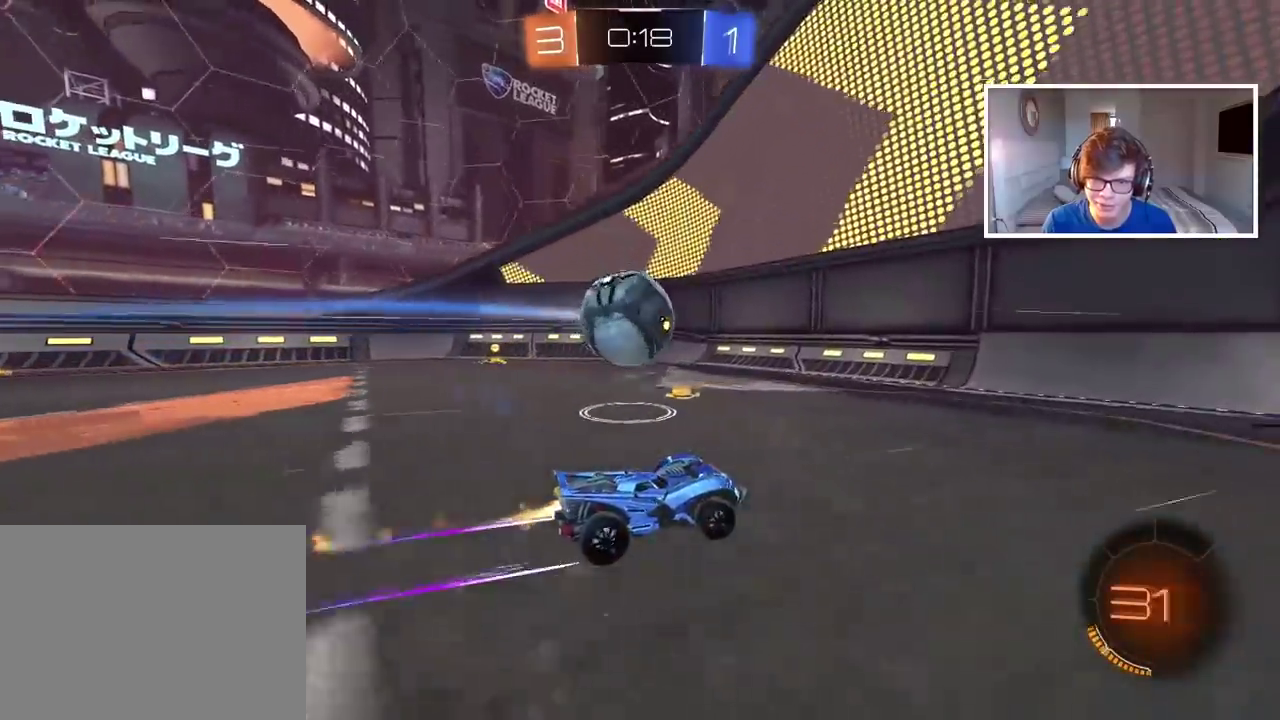
{"buttons": ["R2"], "left_stick": "left", "right_stick": "center", "events": [[317, "CIRCLE", "up"]]}
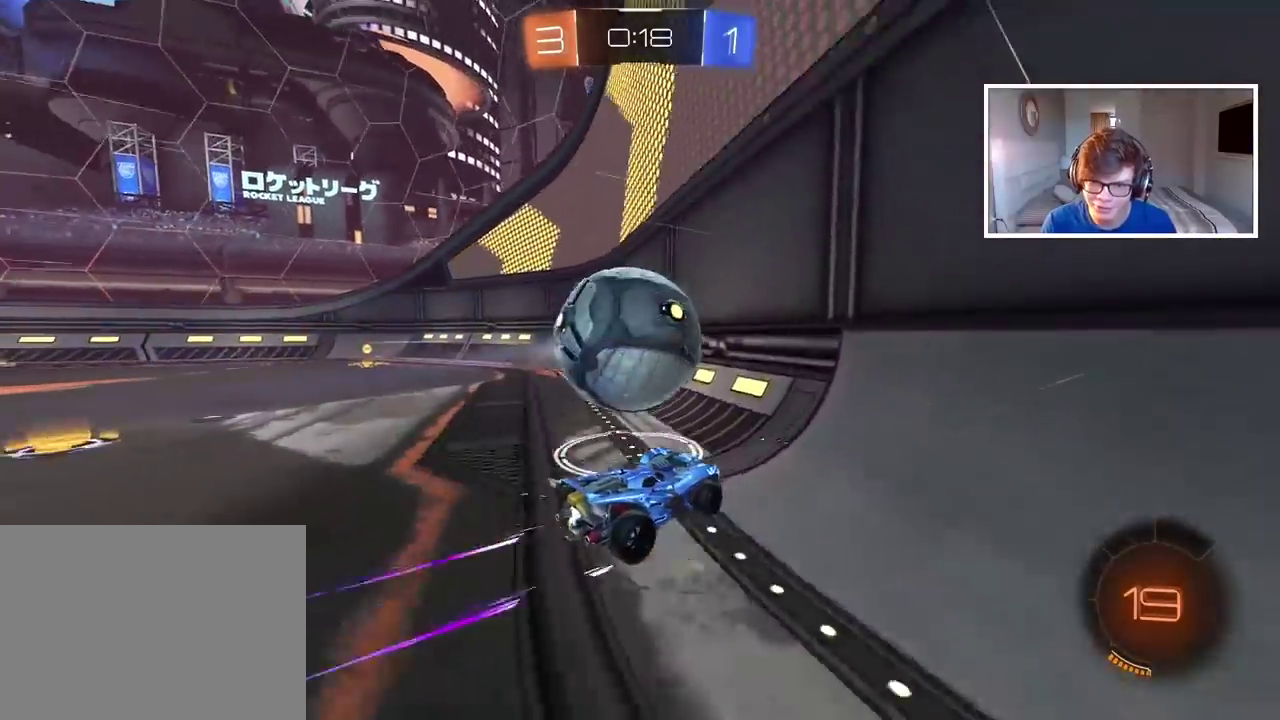
{"buttons": ["R2"], "left_stick": "left", "right_stick": "center", "events": []}
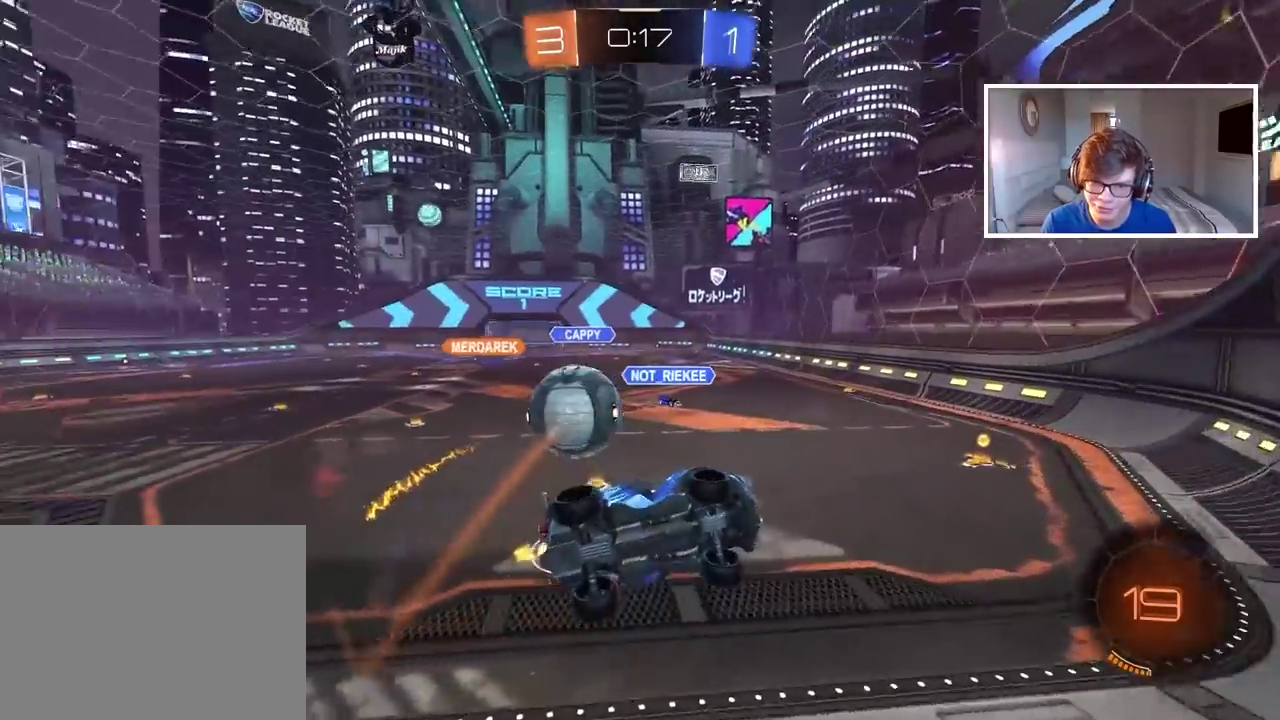
{"buttons": ["R2"], "left_stick": "left", "right_stick": "center", "events": []}
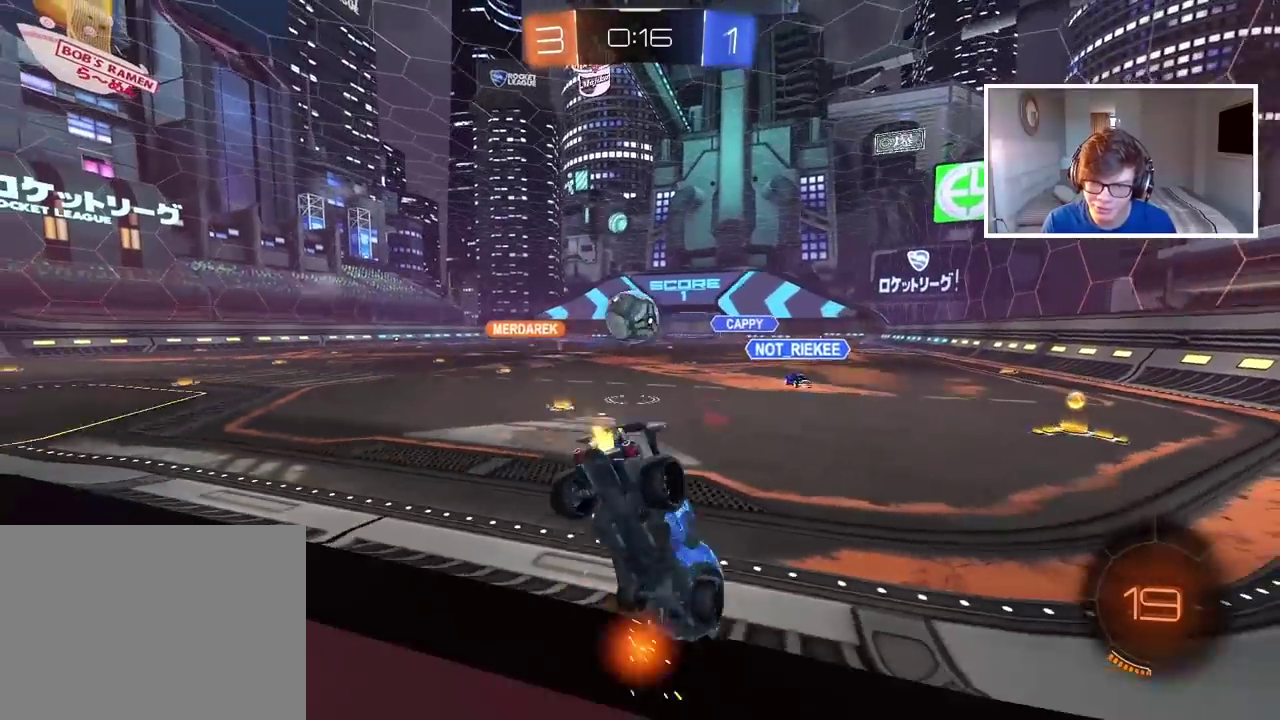
{"buttons": ["R2"], "left_stick": "left", "right_stick": "center", "events": [[333, "left_stick", "center"], [433, "left_stick", "left"]]}
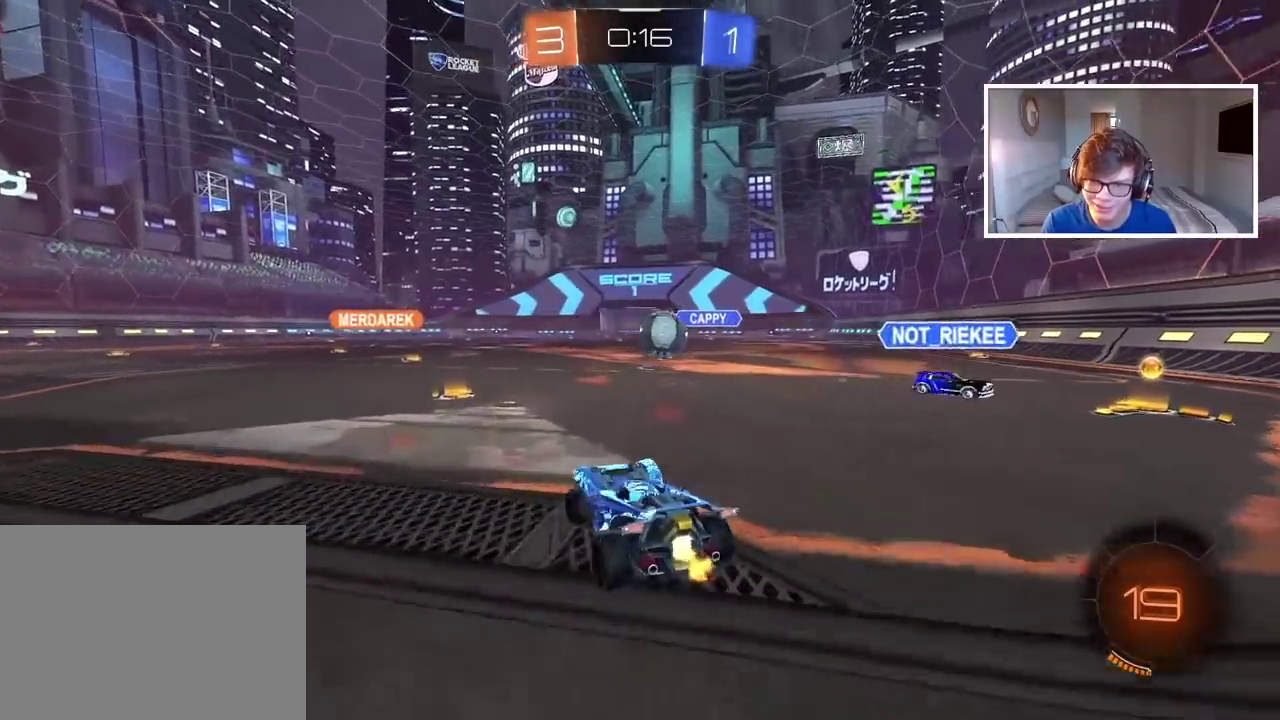
{"buttons": ["CIRCLE", "R2"], "left_stick": "right", "right_stick": "center", "events": [[117, "left_stick", "center"], [267, "left_stick", "right"], [417, "CIRCLE", "down"]]}
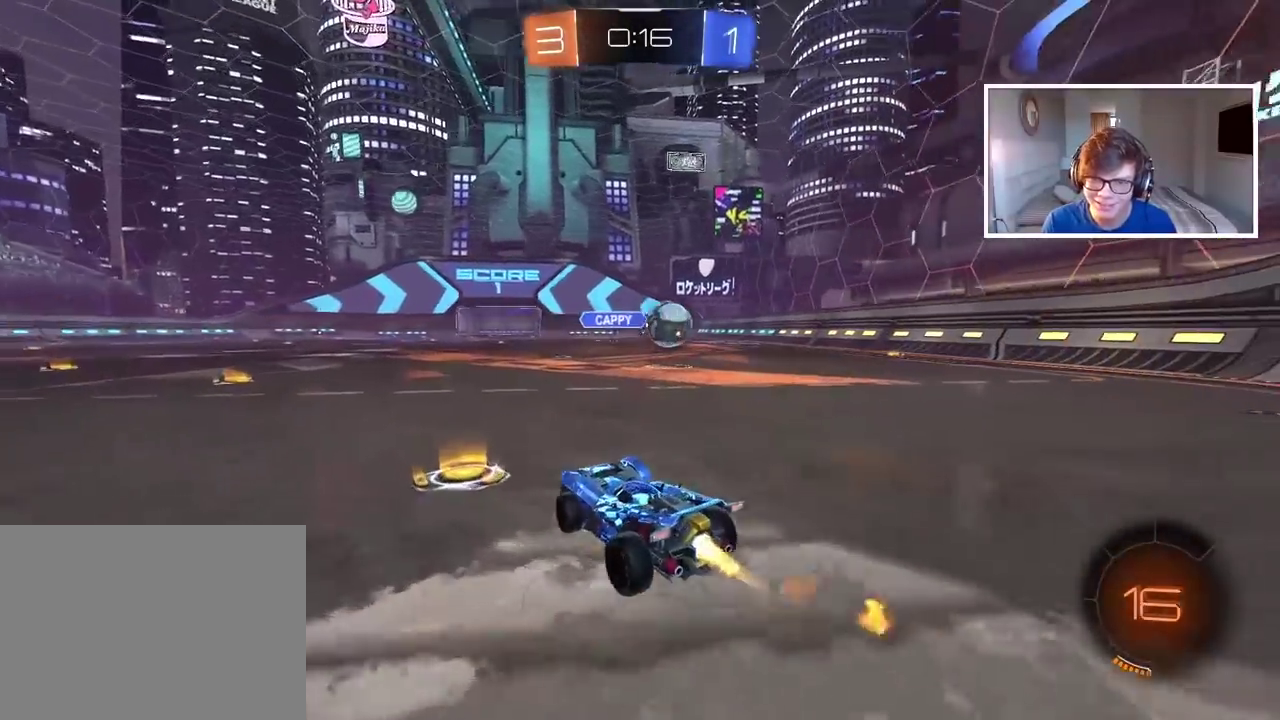
{"buttons": ["CIRCLE", "R2"], "left_stick": "center", "right_stick": "center", "events": [[333, "left_stick", "center"]]}
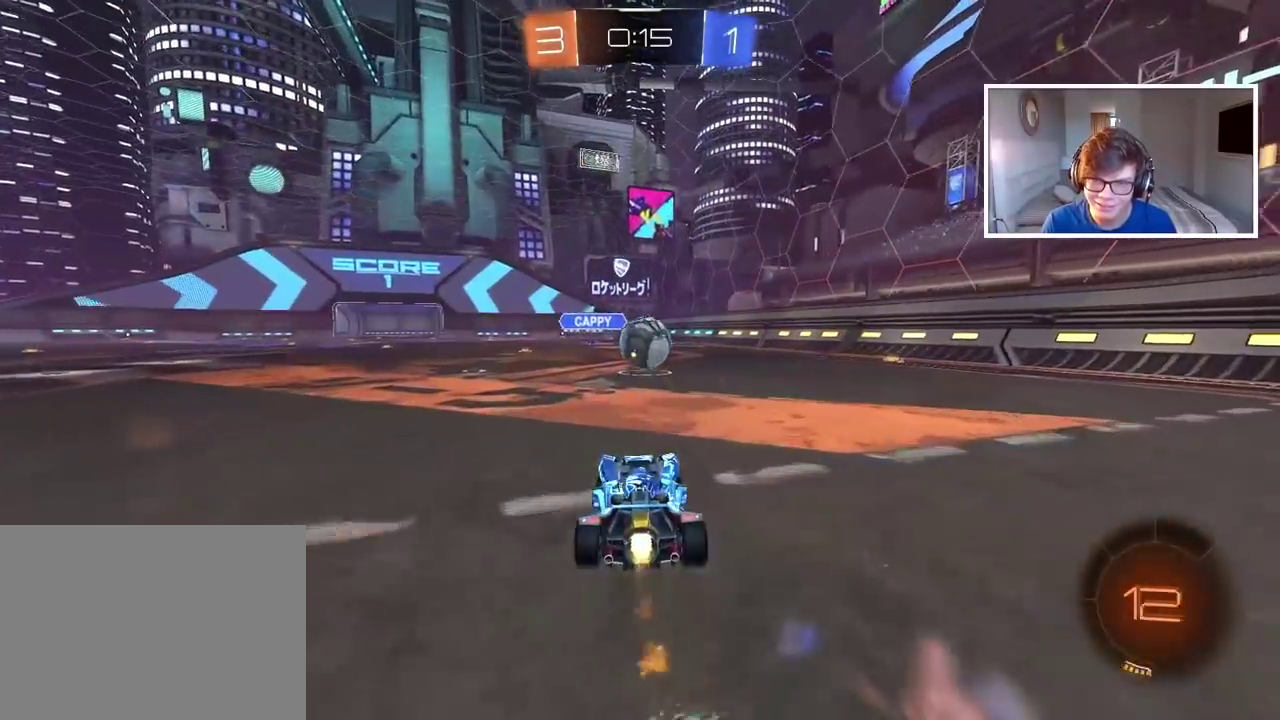
{"buttons": ["TRIANGLE", "R2"], "left_stick": "center", "right_stick": "center", "events": [[100, "left_stick", "right"], [183, "left_stick", "center"], [267, "CIRCLE", "up"], [450, "TRIANGLE", "down"]]}
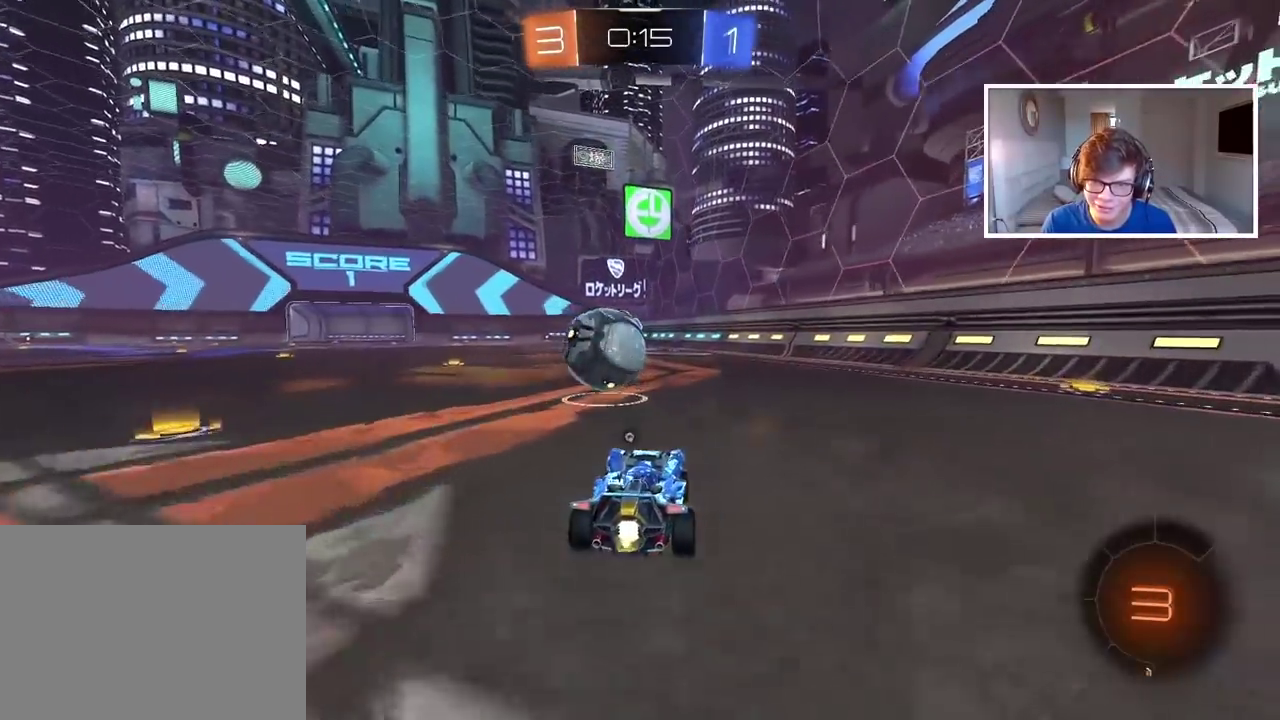
{"buttons": ["R2"], "left_stick": "left", "right_stick": "center", "events": [[33, "TRIANGLE", "up"], [183, "left_stick", "left"], [350, "left_stick", "center"], [467, "left_stick", "left"]]}
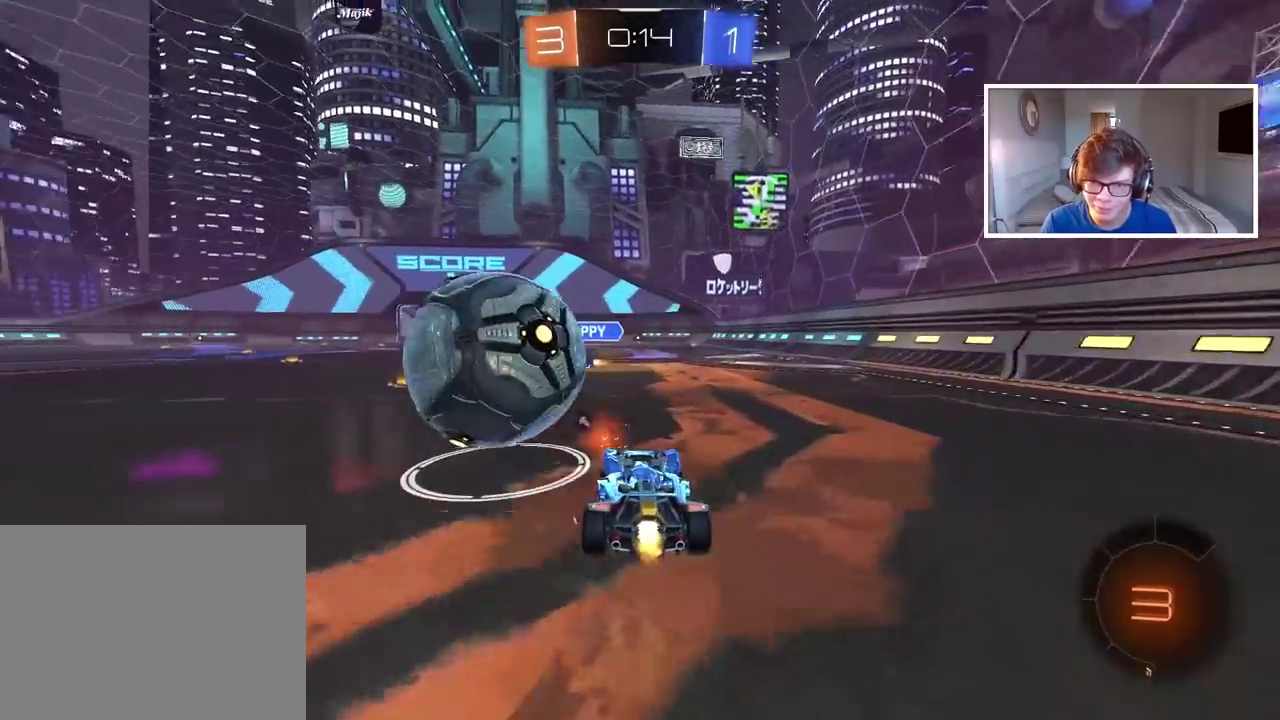
{"buttons": ["R2"], "left_stick": "center", "right_stick": "center", "events": [[17, "CIRCLE", "down"], [200, "left_stick", "center"], [267, "CIRCLE", "up"]]}